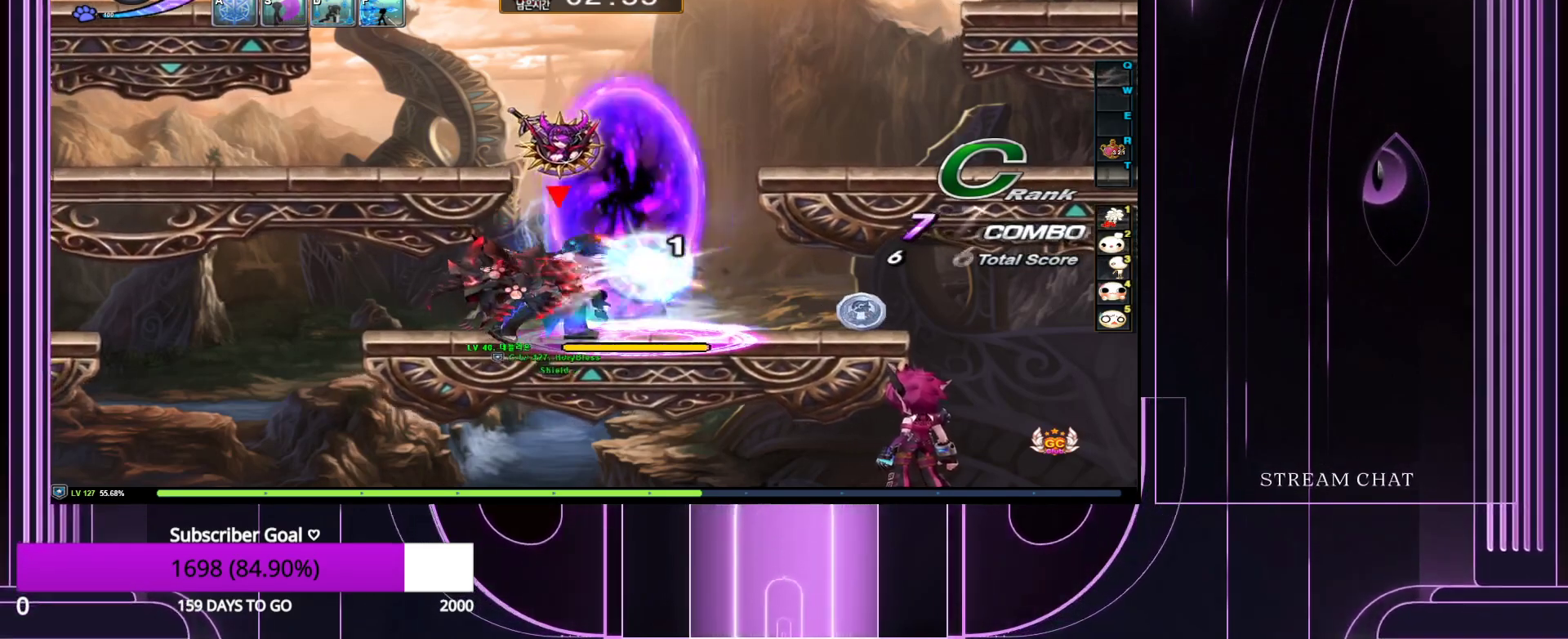
Gameplay with keyboard; each line is a JSON object with the keys held at the frame after it. "events" lists presses ("down") and releases ("up") of ".", "/", "0", "1", "2", "3", "4", "5", "6", "7", "8", "9", "a", "alt_l", "alt_r", "b", "backslash", "backspace", "c", "caps_lock", "comma", "ctrl_l", "ctrl_r", "d", "down", "e", "equals", "escape", "f", "f1", "f10", "f11", "f12", "f2", "f3", "f4", "f5", "f6", "f7", "f8", "f9", "g", "h", "i", "j", "k", "l", "lbracket", "left", "m", "minus", "n", "num0", "num1", "num2", "num3", "num4", "num5", "num6", "num7", "num8", "num9", "o", "p", "q", "quote", "r", "rbracket", "return", "right", "s", "semicolon", "shift_l", "shift_r", "space", "super_l", "super_r", "t", "tab", "tilde", "u", "up", "v", "w", "x", "y" and "z" between this image and that frame as [ms after this image, input, new state], when the widget could be followed in between. No other keys are recorded. Mouse input is not recorded.
{"keys": [], "events": [[200, "right", "down"], [433, "right", "up"]]}
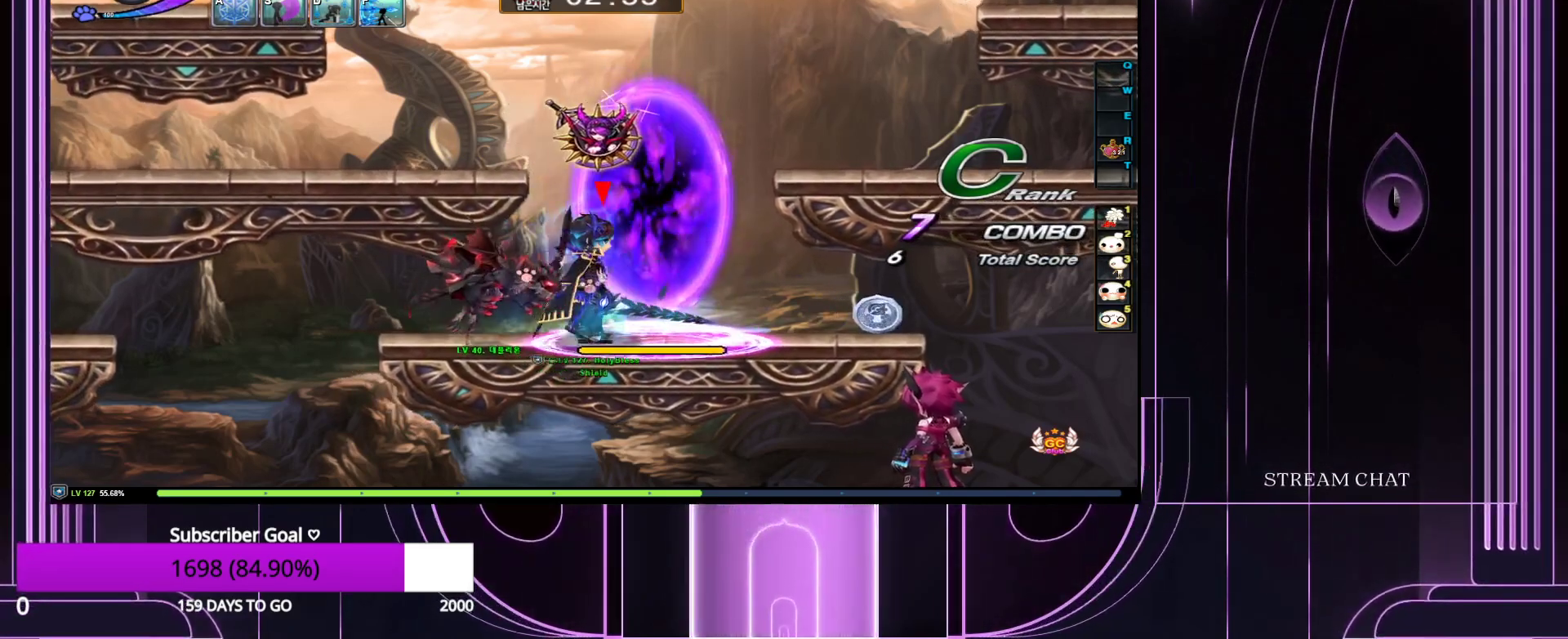
{"keys": [], "events": [[17, "down", "down"], [17, "z", "down"], [117, "z", "up"], [150, "down", "up"]]}
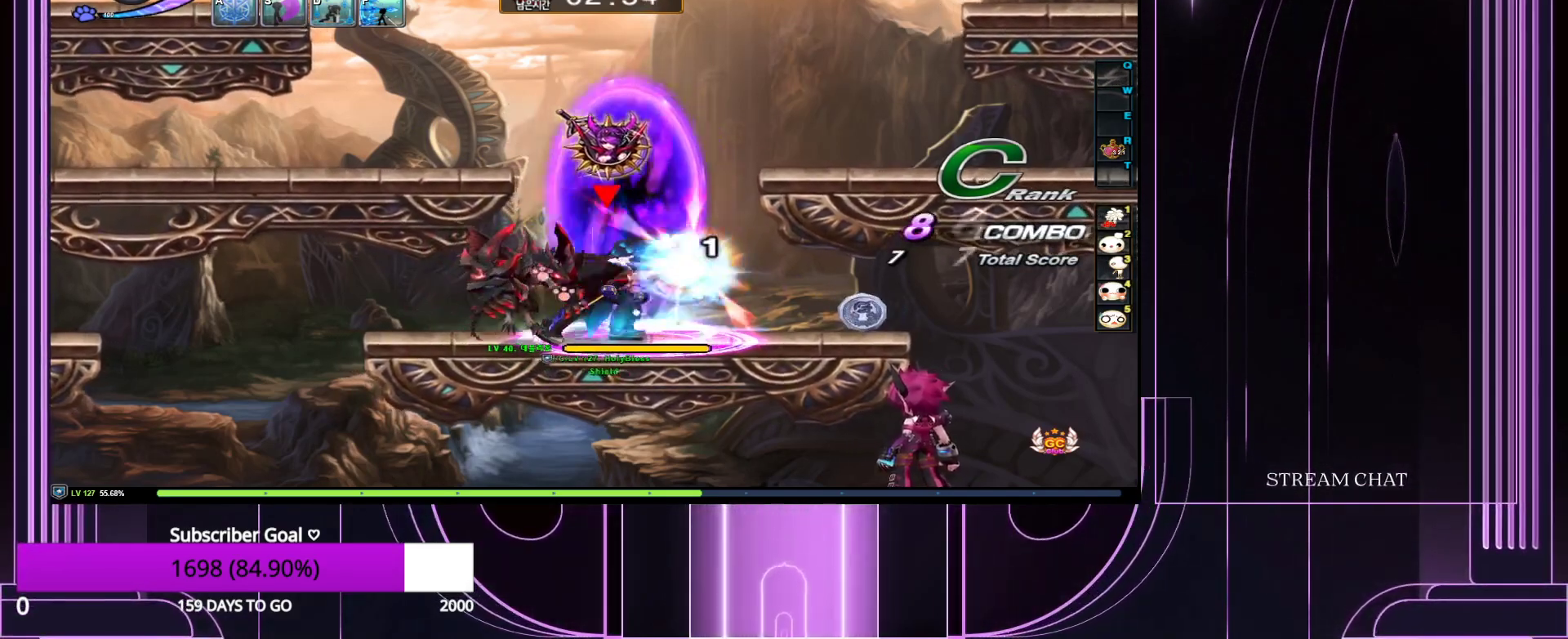
{"keys": ["right"], "events": [[367, "right", "down"]]}
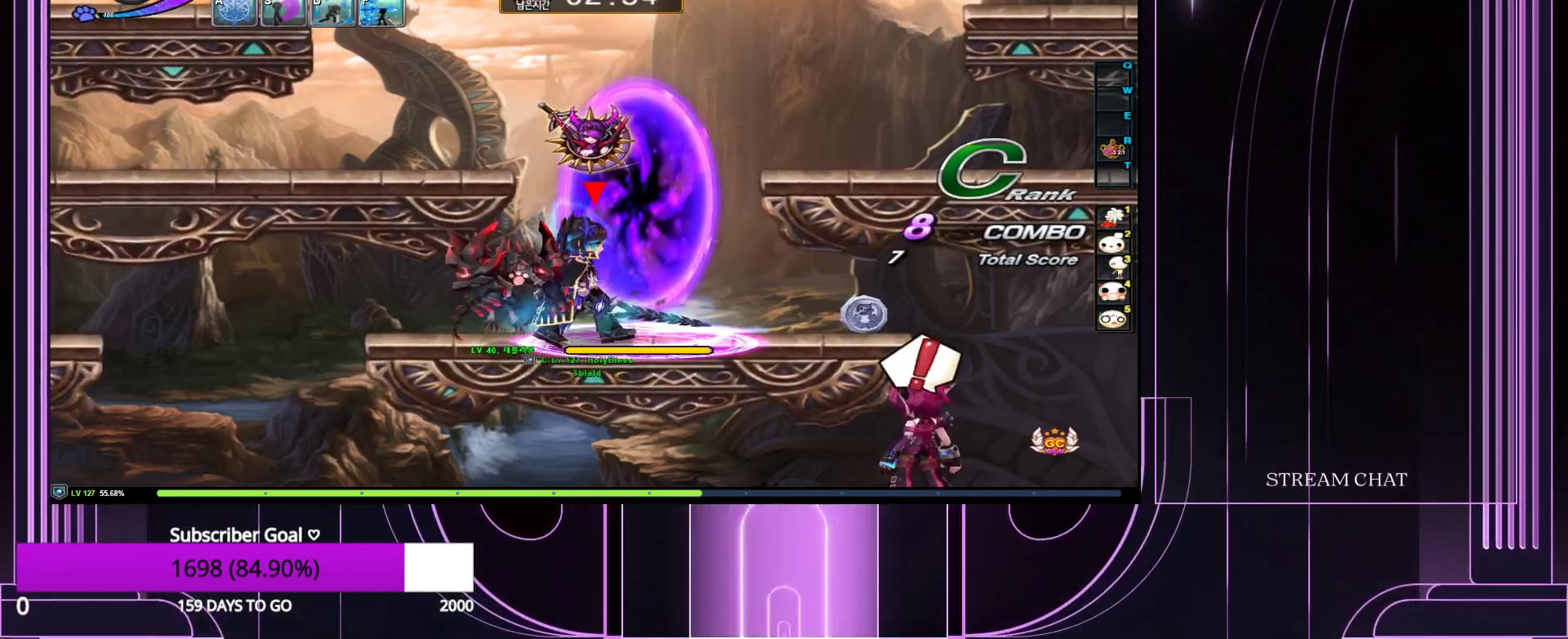
{"keys": [], "events": [[50, "right", "up"]]}
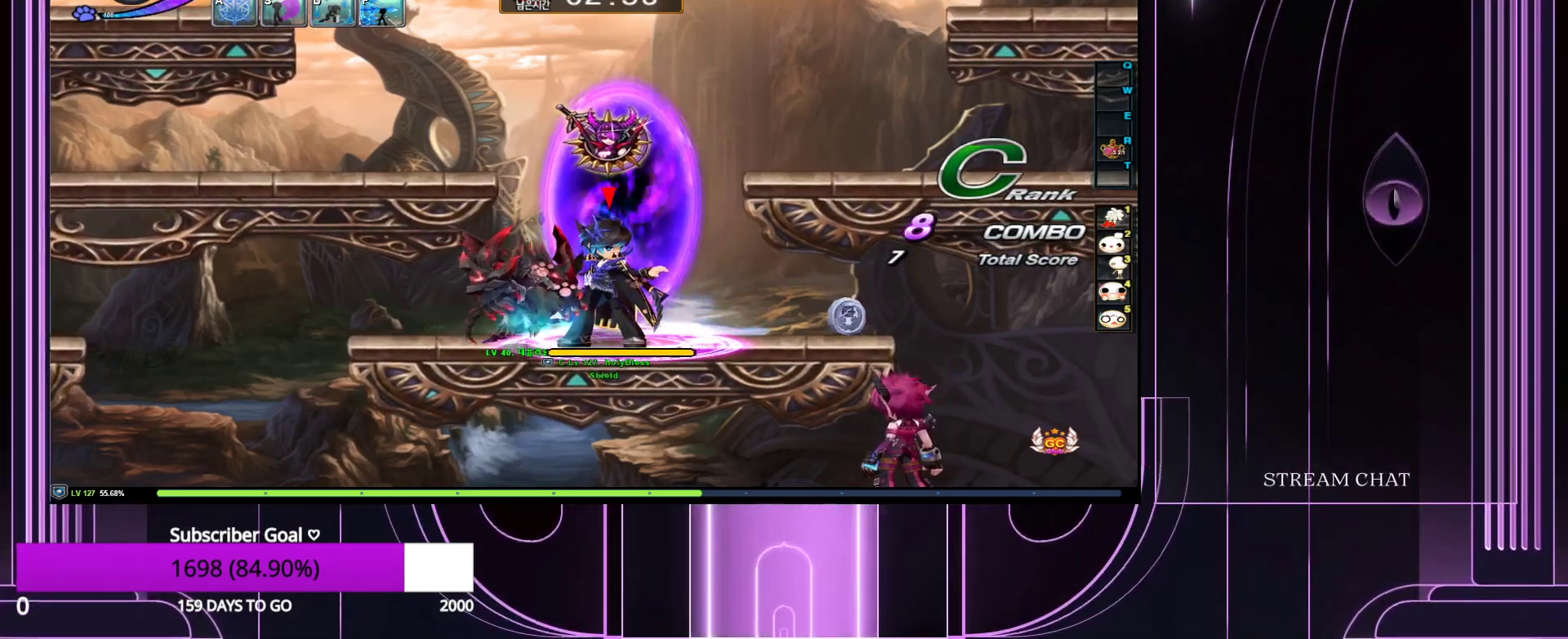
{"keys": [], "events": []}
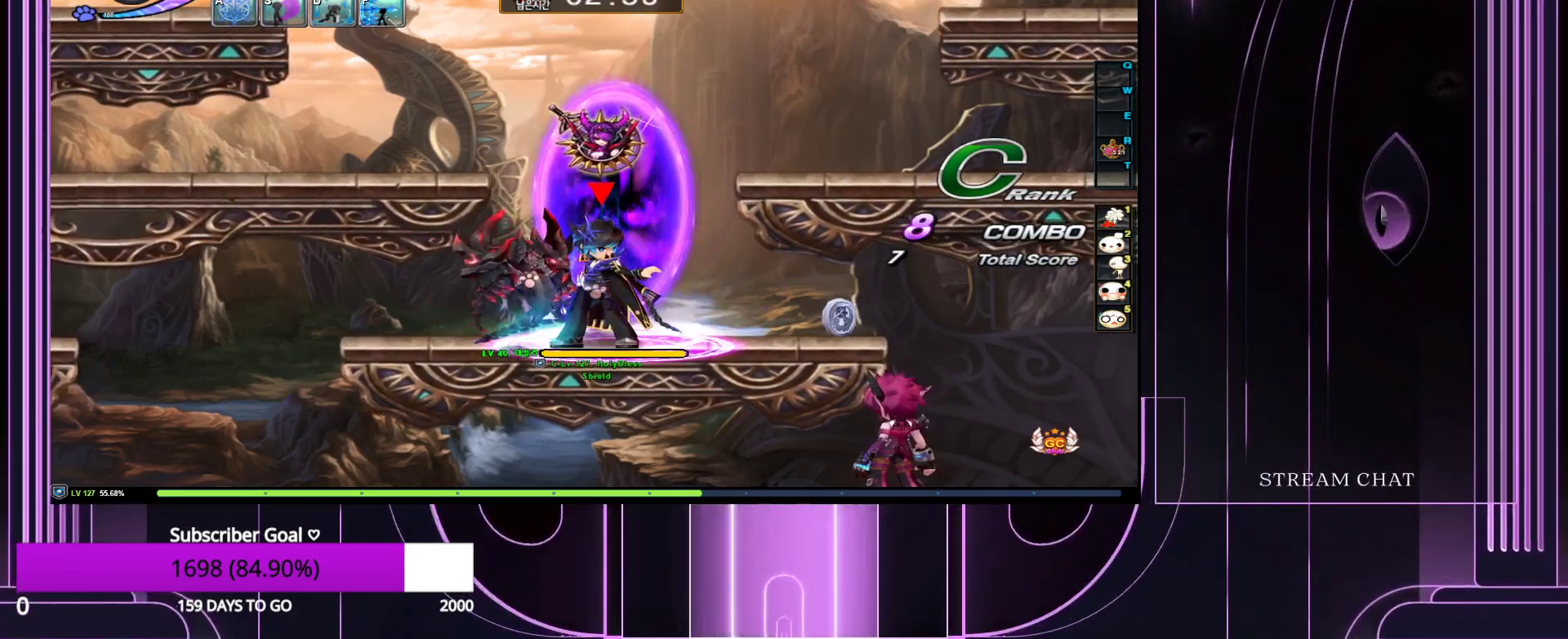
{"keys": ["down", "z"], "events": [[417, "down", "down"], [467, "z", "down"]]}
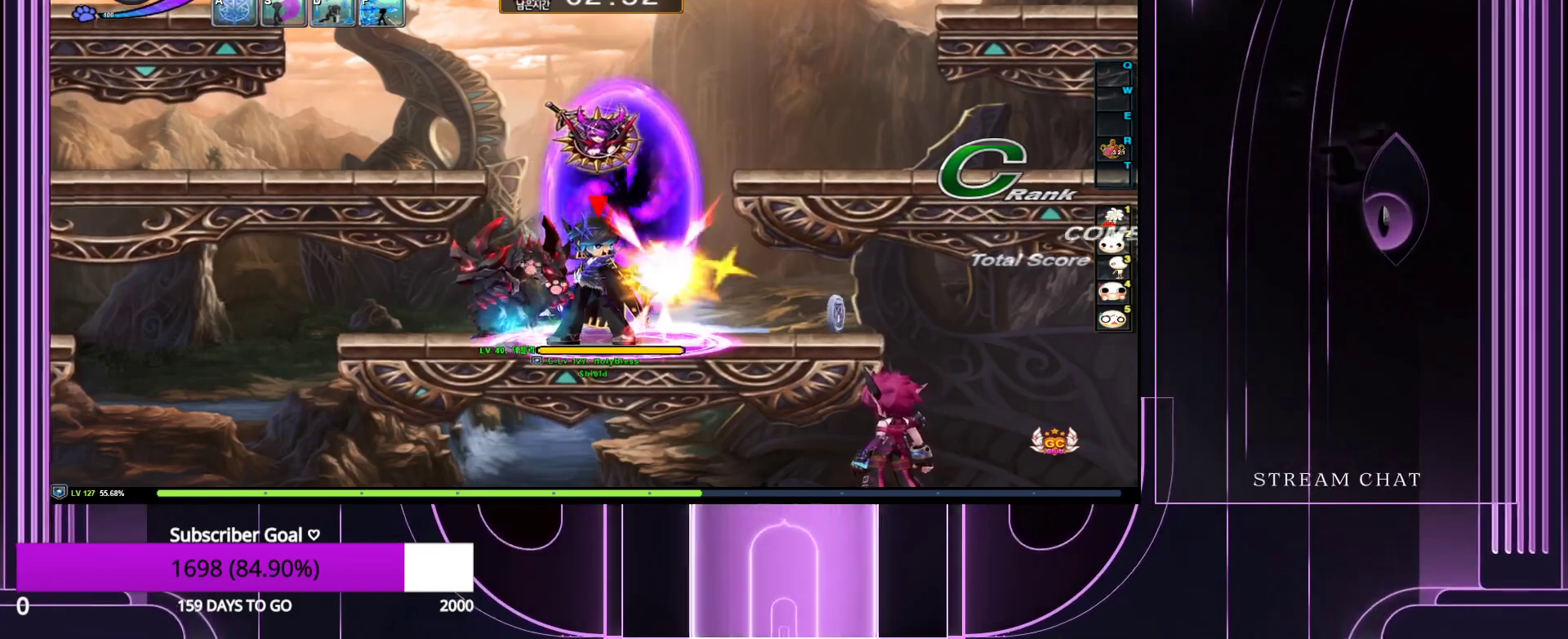
{"keys": [], "events": [[50, "down", "up"], [100, "z", "up"], [333, "down", "down"], [333, "z", "down"], [483, "down", "up"], [483, "z", "up"]]}
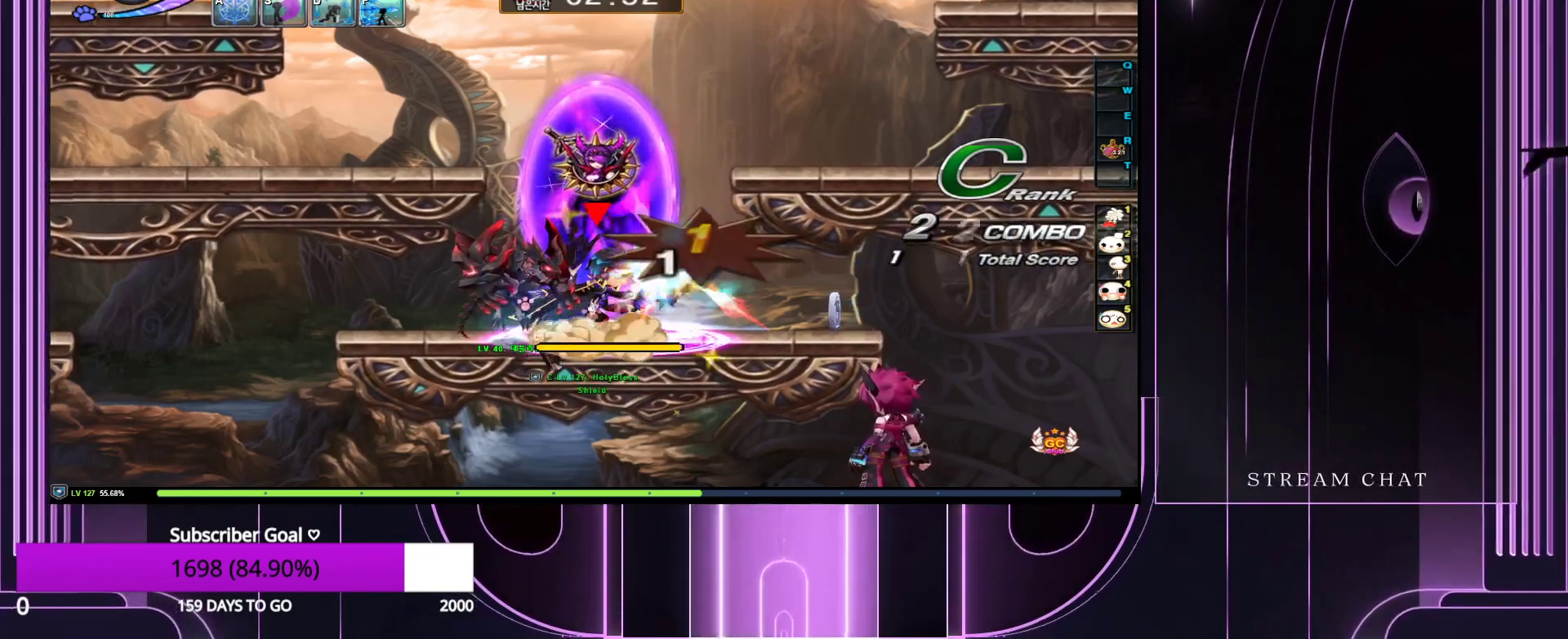
{"keys": [], "events": [[250, "down", "down"], [300, "z", "down"], [433, "down", "up"], [433, "z", "up"]]}
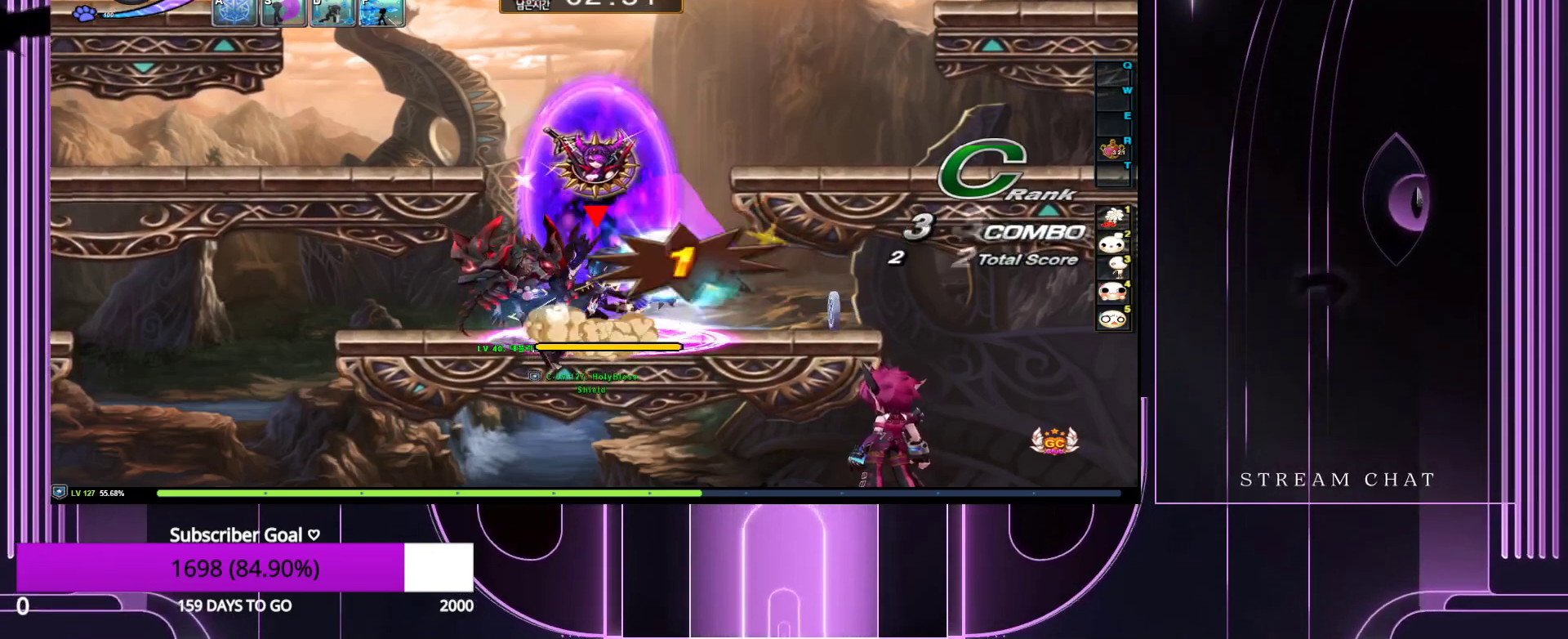
{"keys": [], "events": [[117, "down", "down"], [167, "z", "down"], [317, "down", "up"], [317, "z", "up"]]}
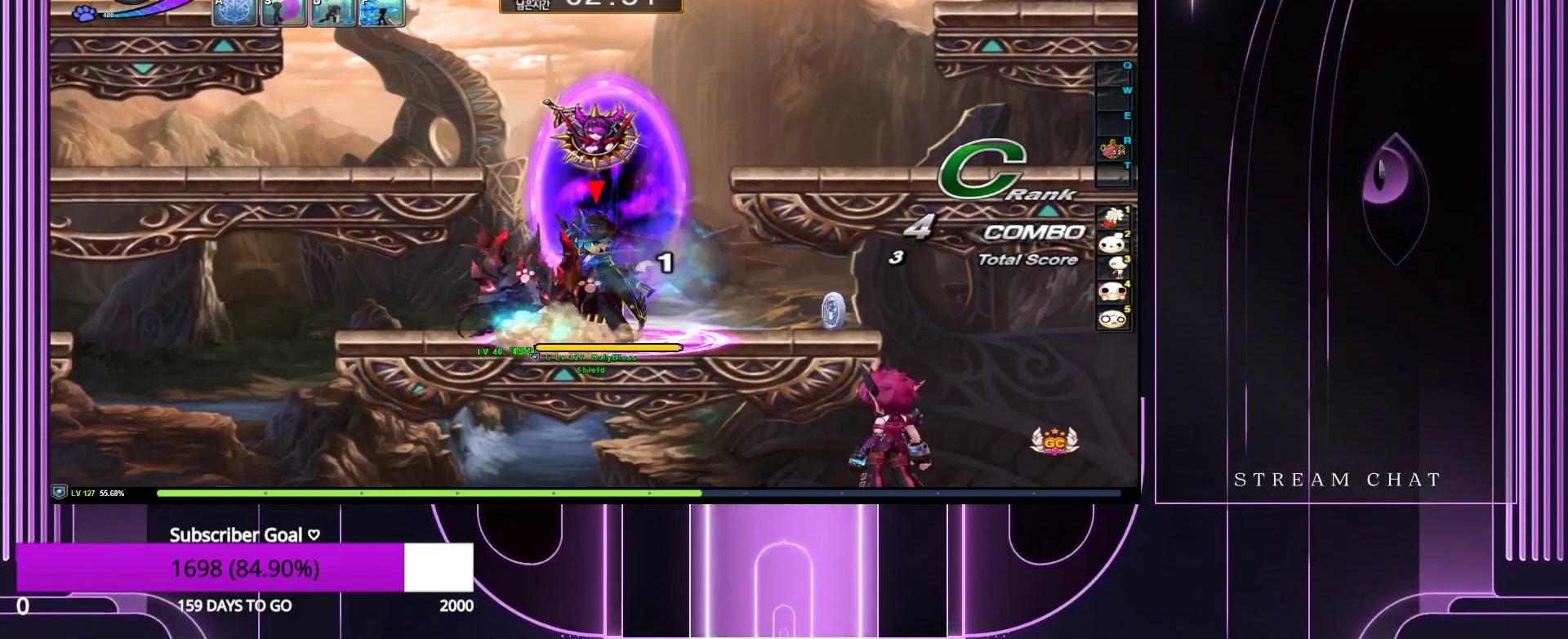
{"keys": [], "events": [[50, "down", "down"], [50, "z", "down"], [233, "down", "up"], [233, "z", "up"]]}
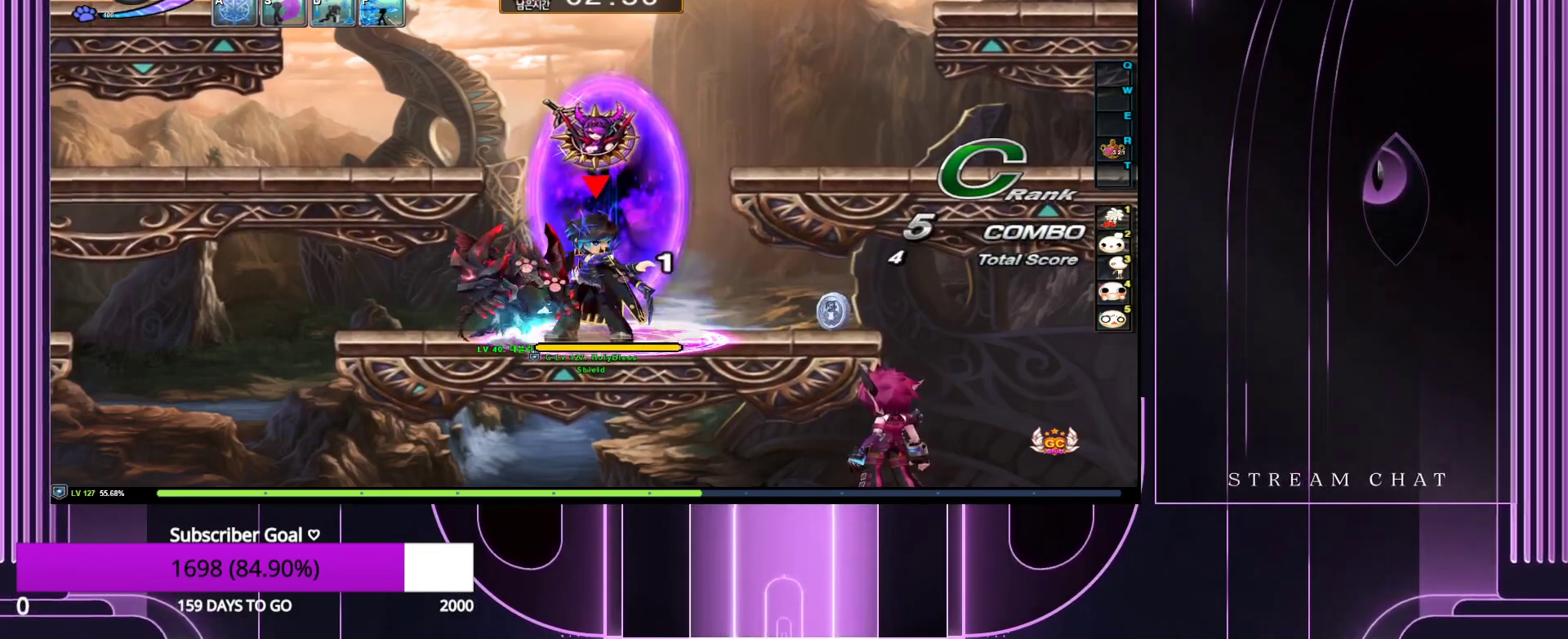
{"keys": [], "events": []}
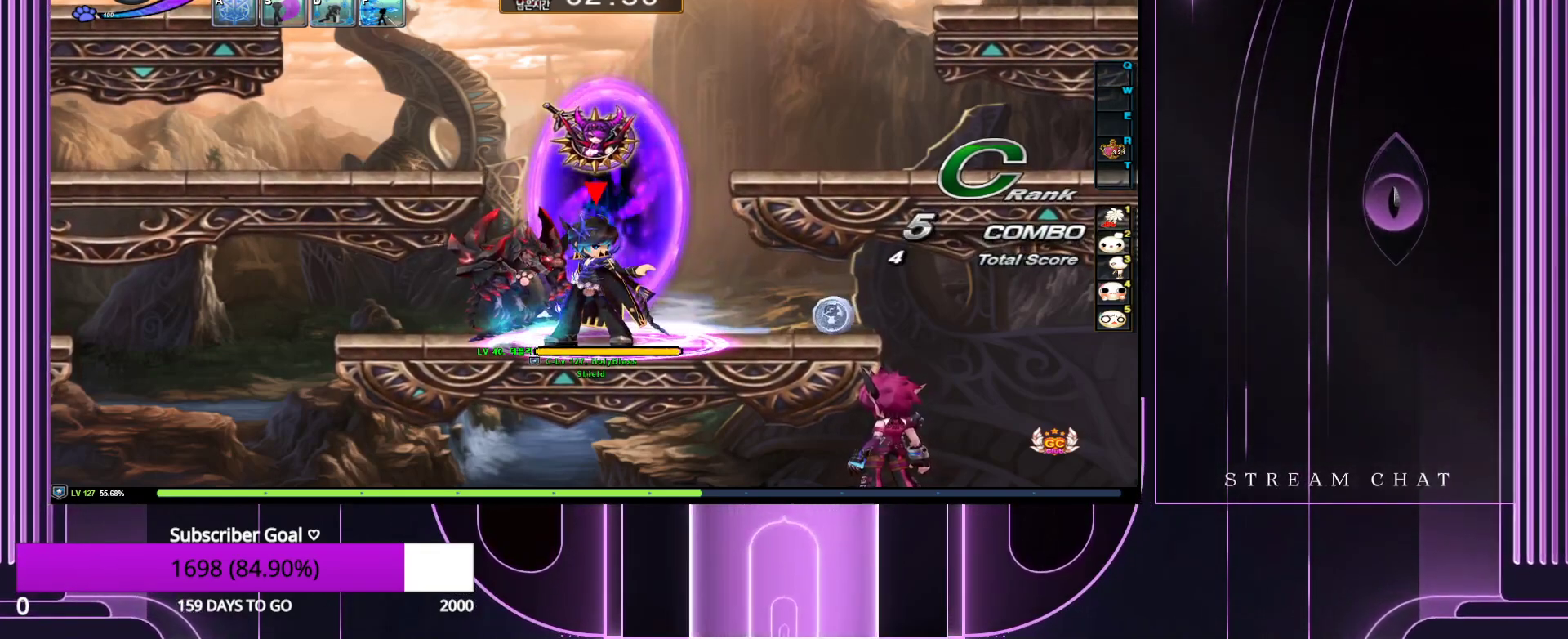
{"keys": [], "events": []}
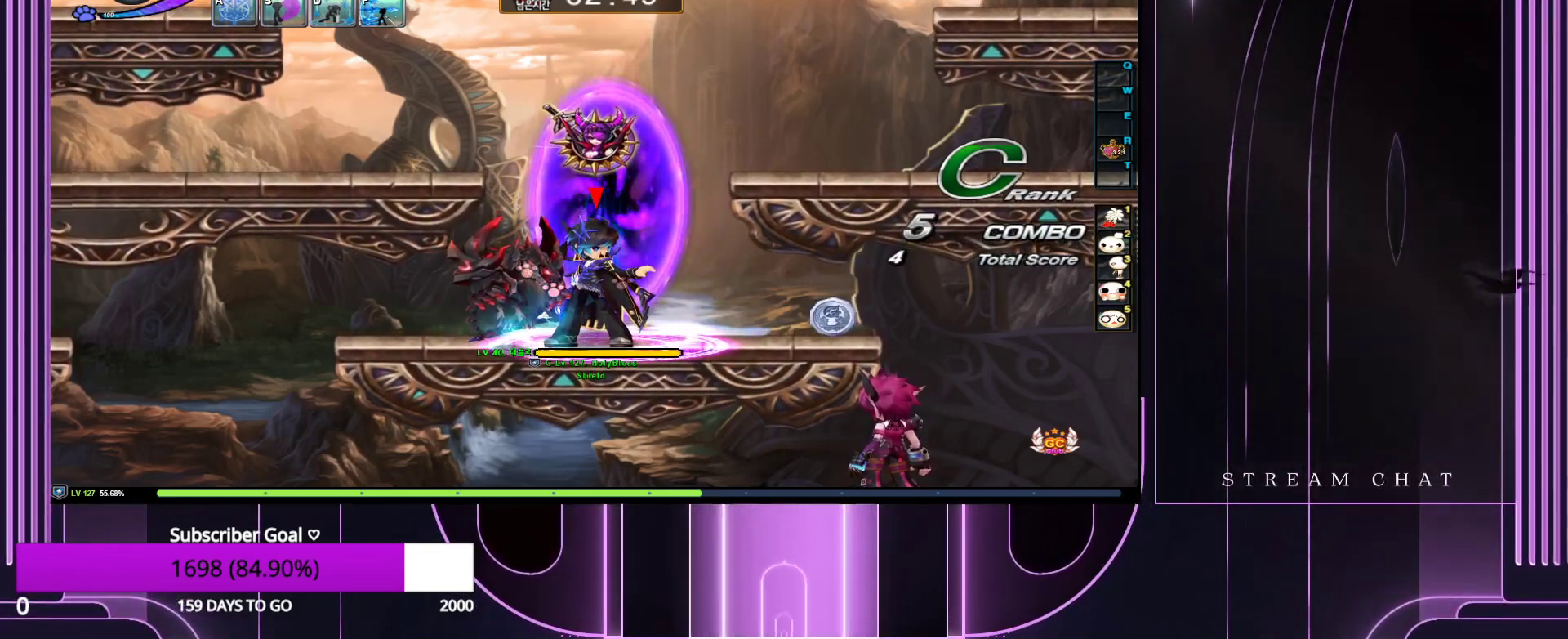
{"keys": ["left"], "events": [[367, "left", "down"]]}
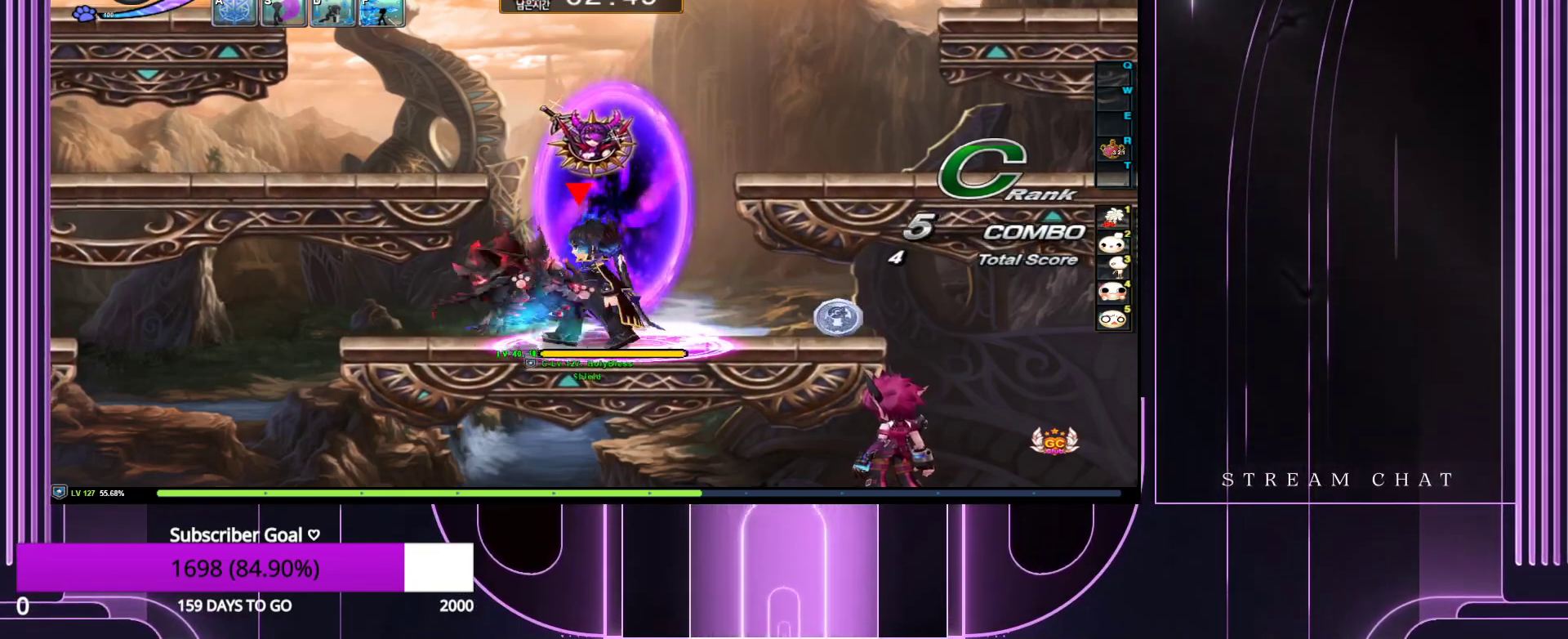
{"keys": [], "events": [[50, "left", "up"], [200, "right", "down"], [300, "right", "up"]]}
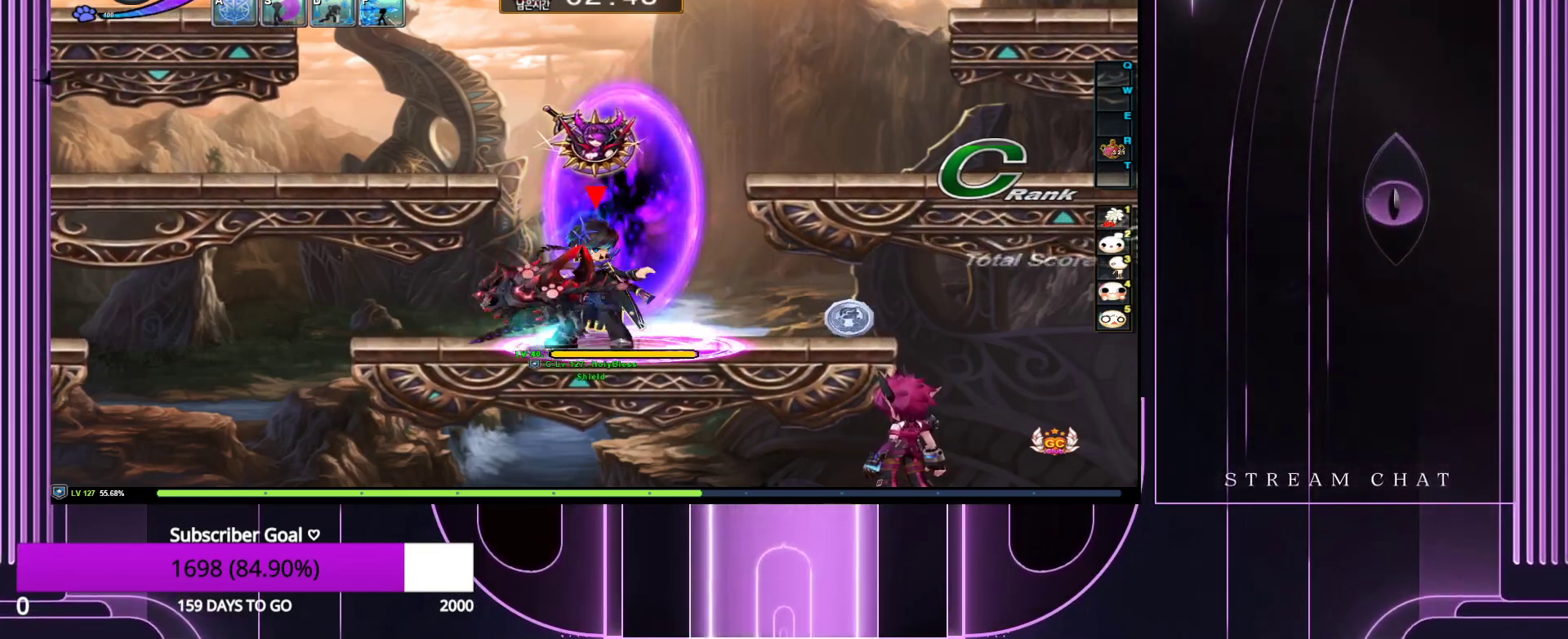
{"keys": [], "events": []}
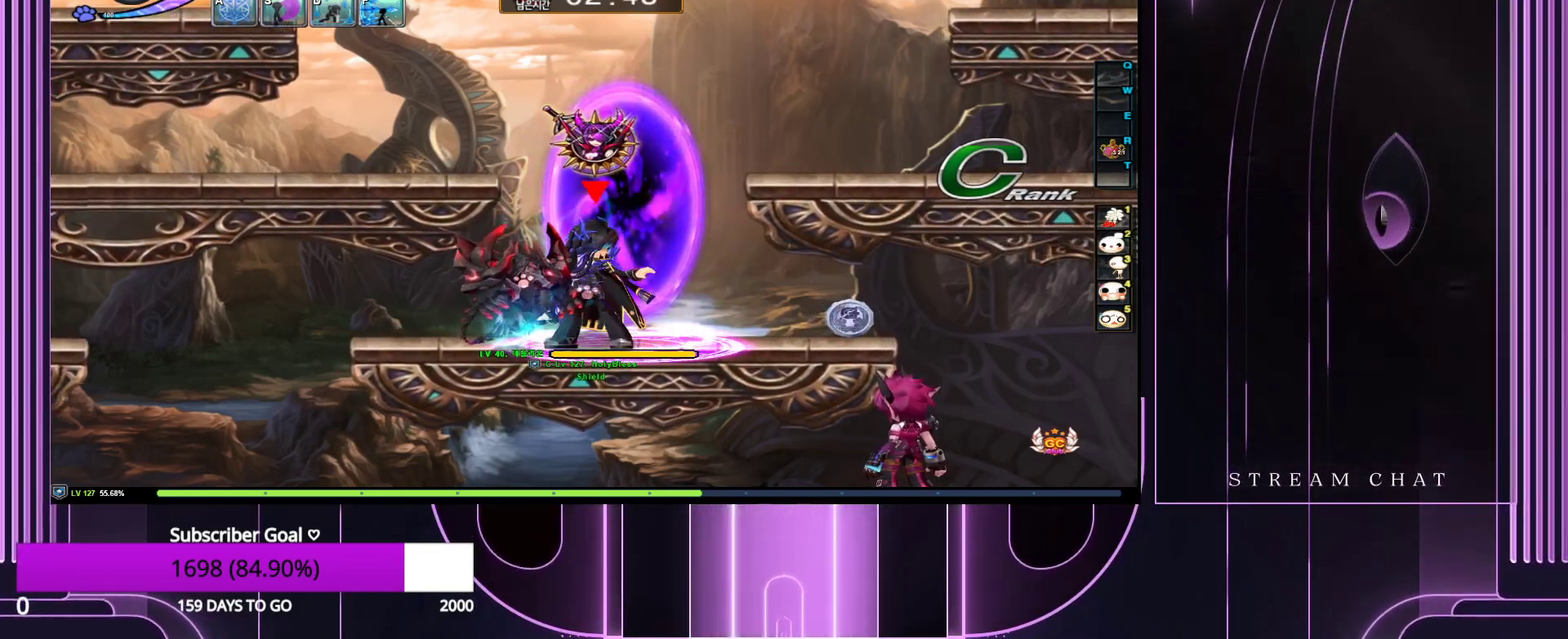
{"keys": [], "events": []}
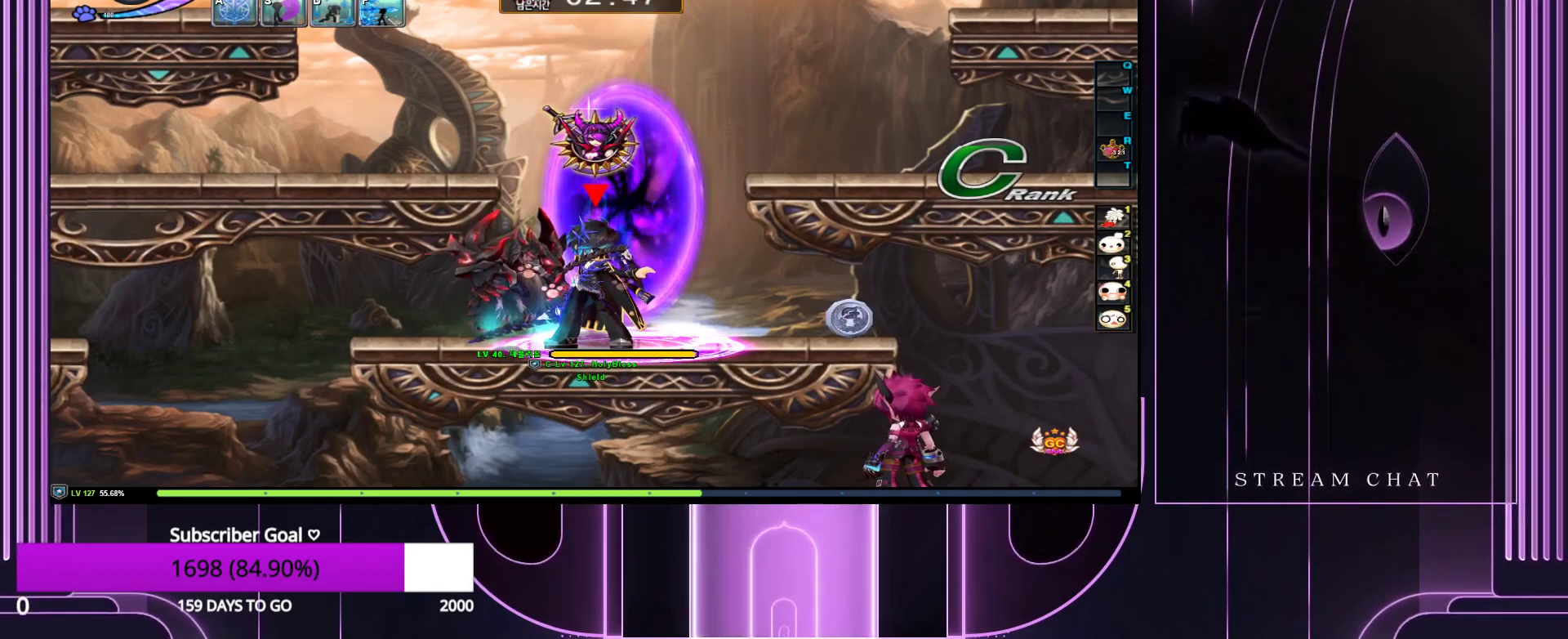
{"keys": [], "events": []}
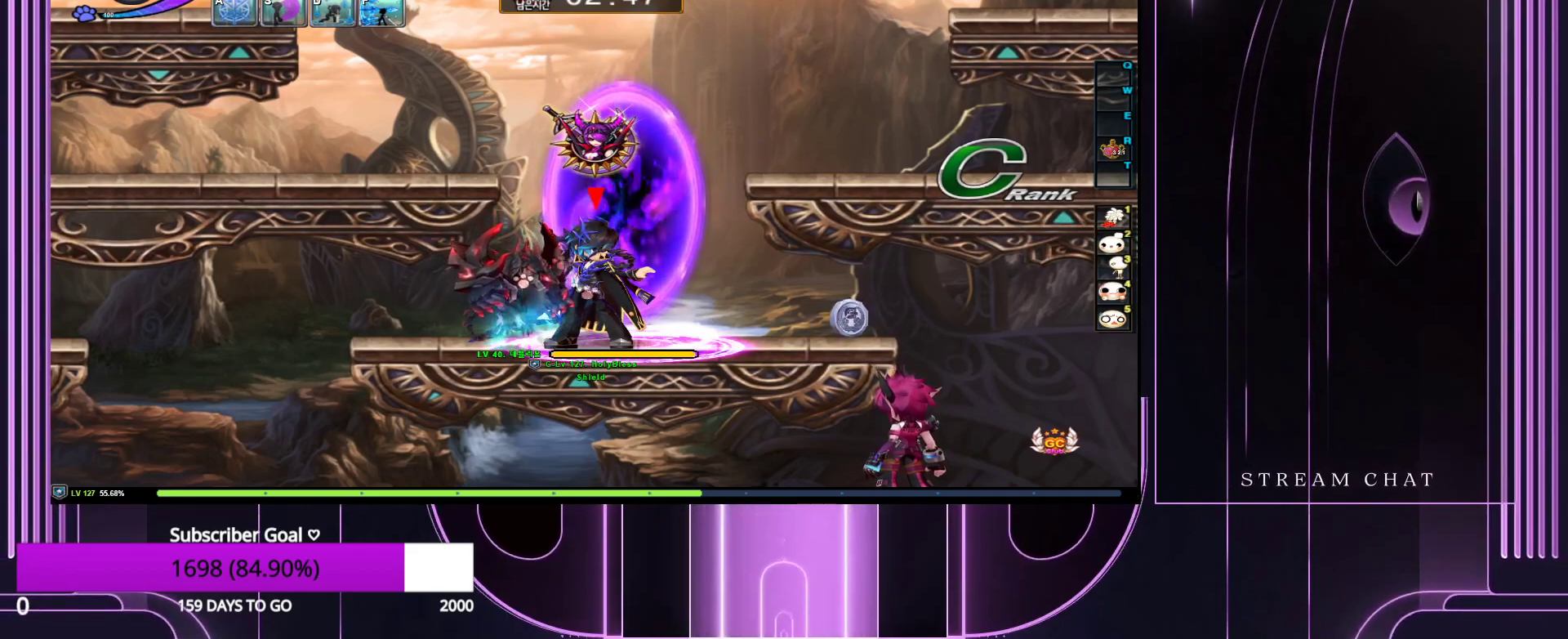
{"keys": [], "events": []}
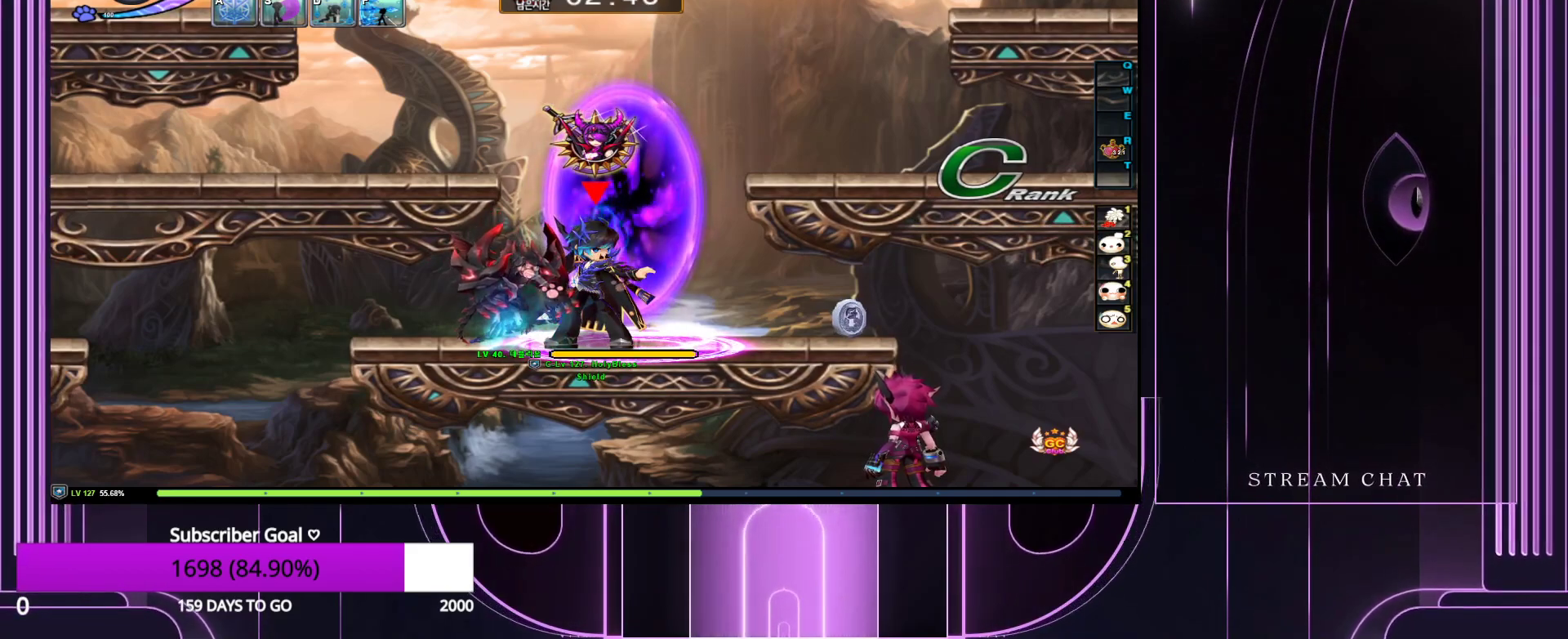
{"keys": [], "events": []}
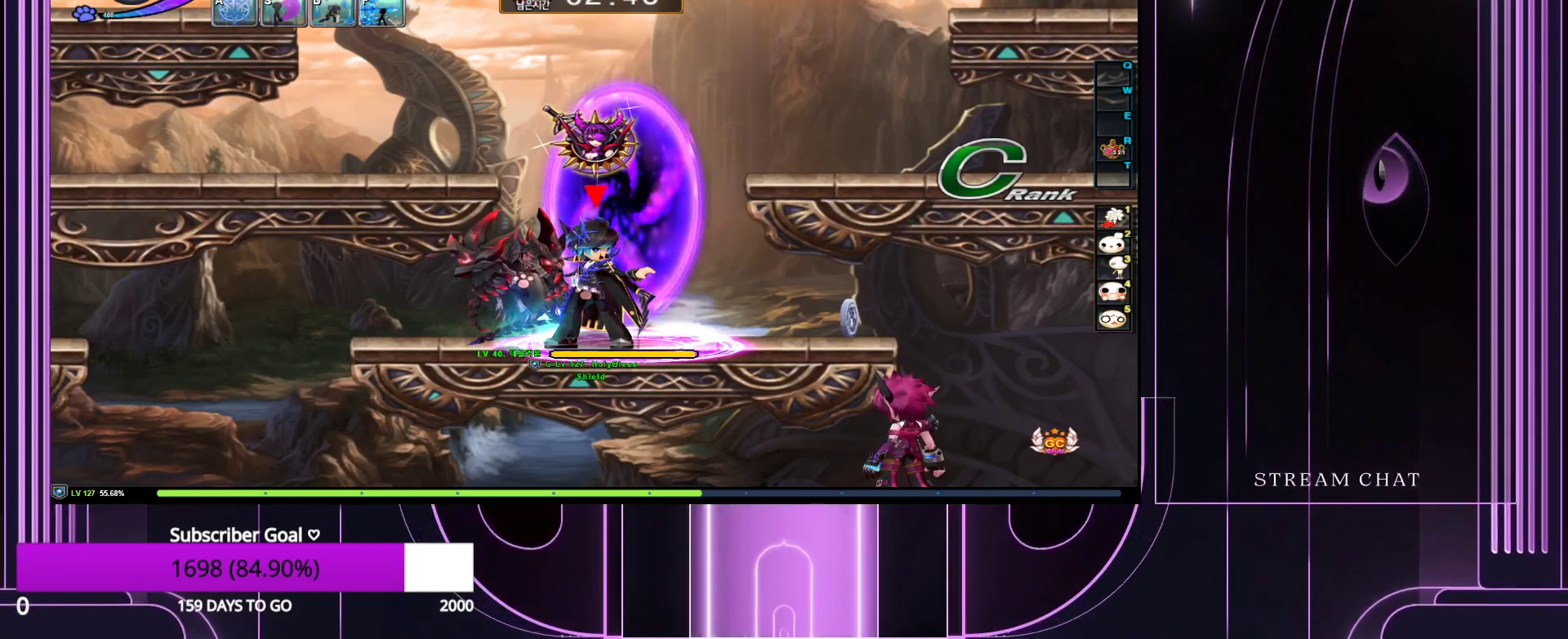
{"keys": [], "events": [[333, "right", "down"], [483, "right", "up"]]}
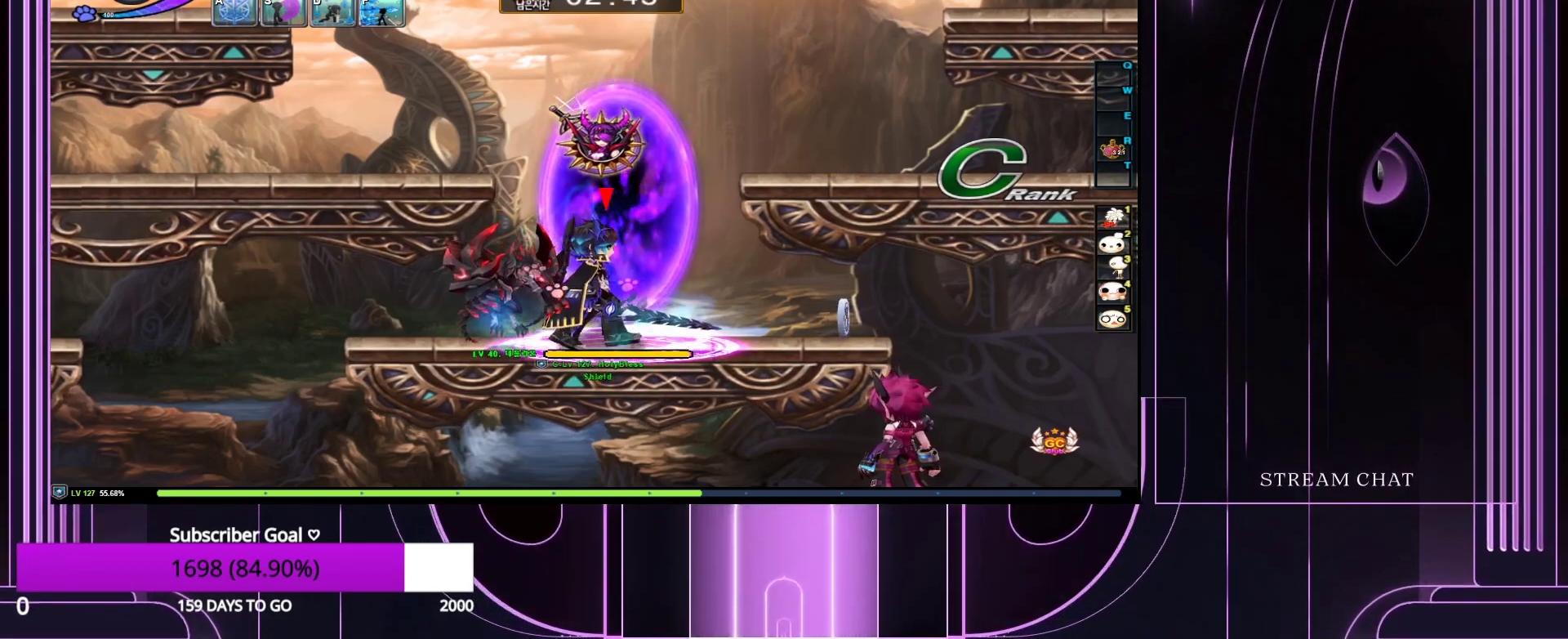
{"keys": [], "events": []}
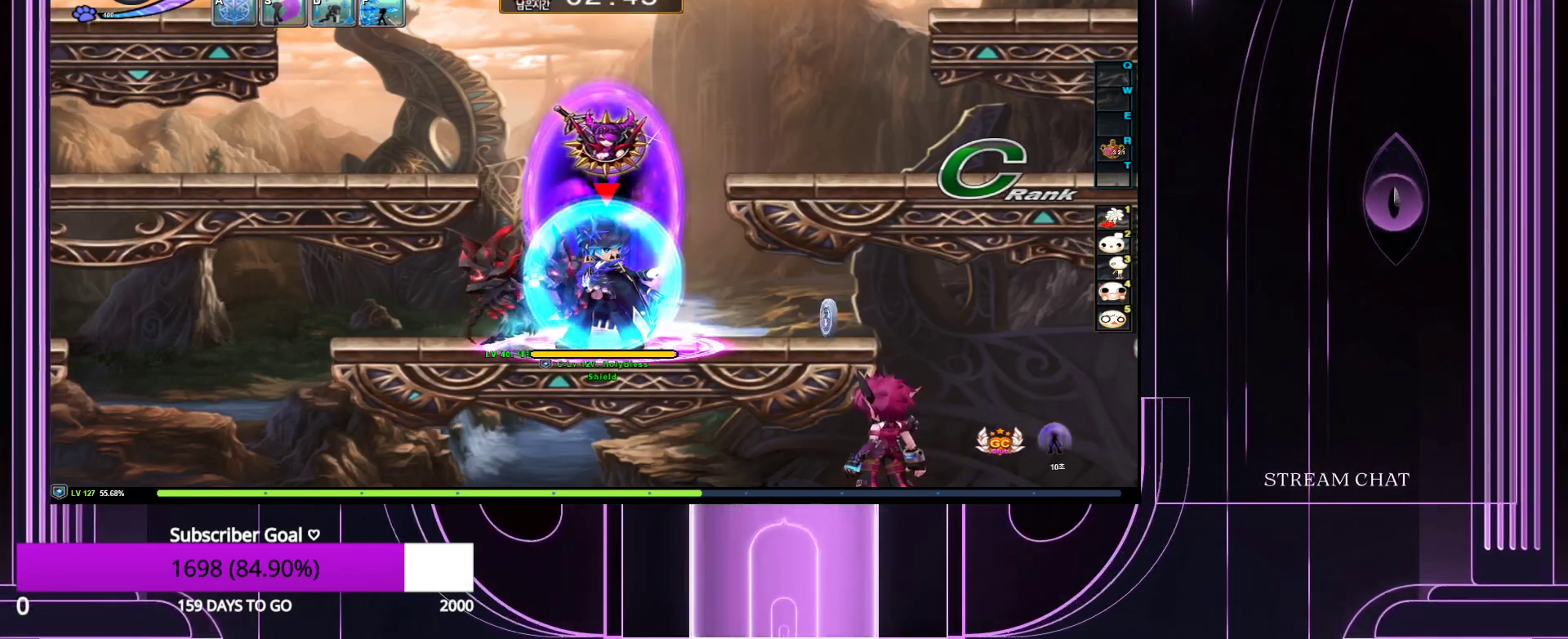
{"keys": [], "events": [[83, "down", "down"], [133, "z", "down"], [283, "down", "up"], [283, "z", "up"]]}
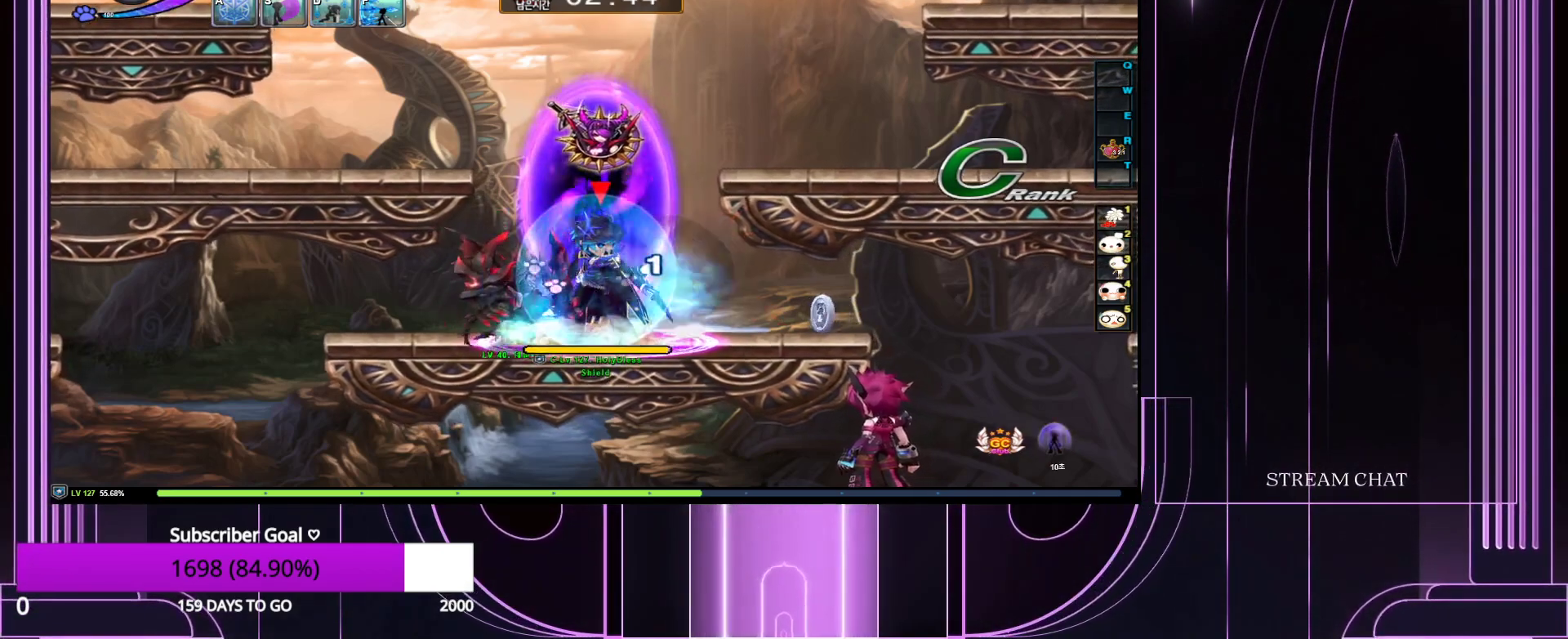
{"keys": [], "events": [[17, "down", "down"], [50, "z", "down"], [150, "down", "up"], [150, "z", "up"]]}
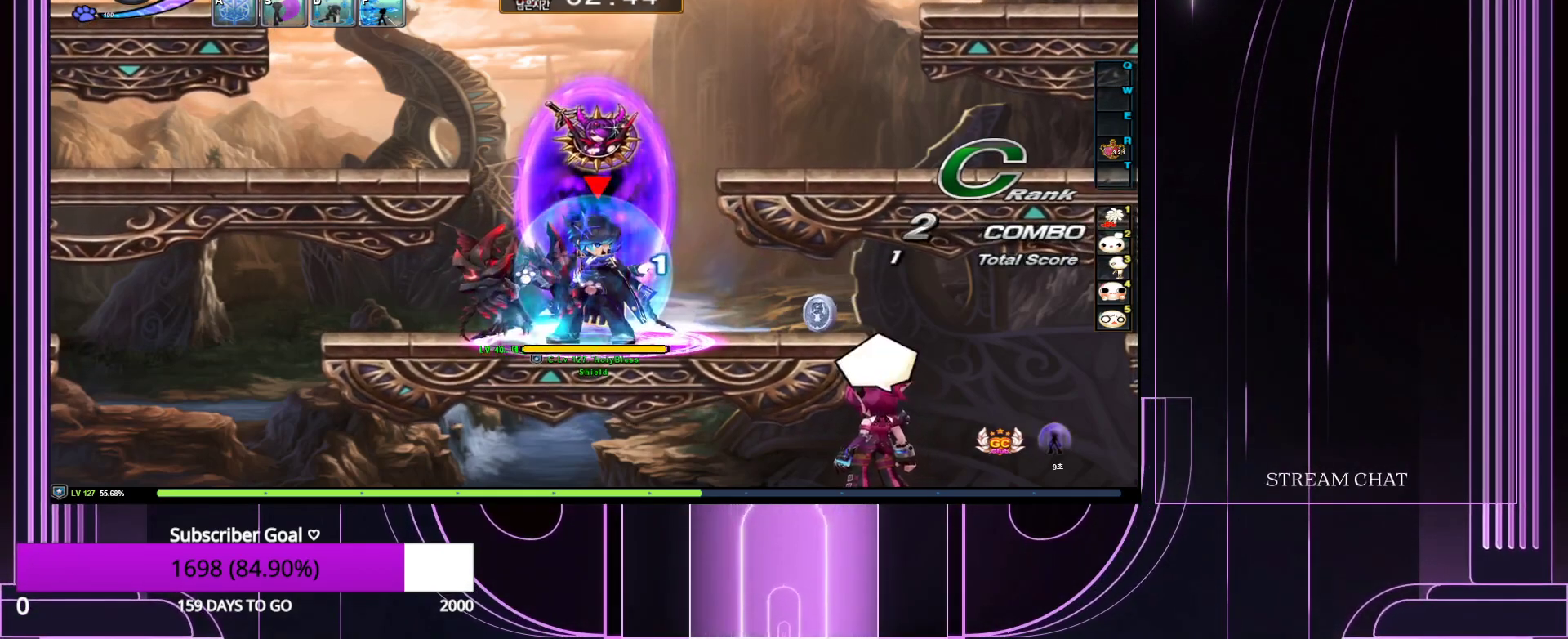
{"keys": [], "events": [[33, "down", "down"], [33, "z", "down"], [117, "z", "up"], [167, "down", "up"]]}
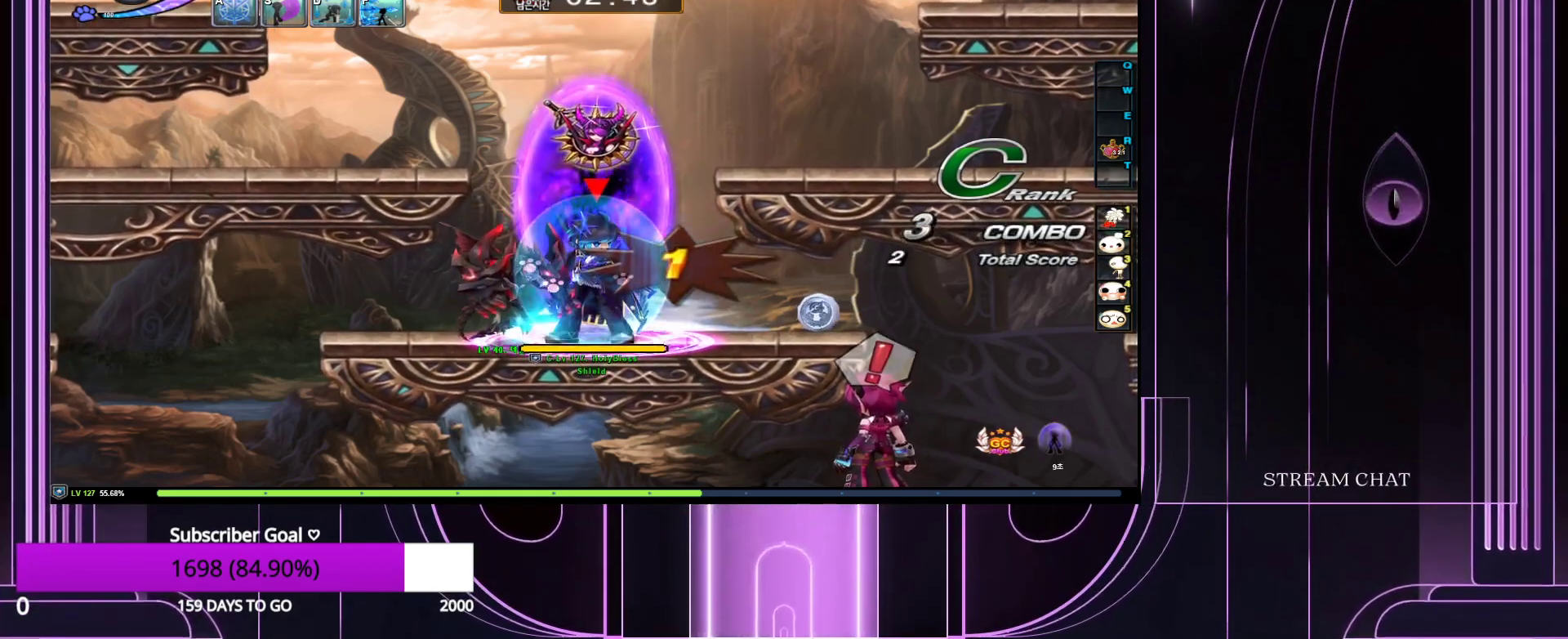
{"keys": ["left"], "events": [[417, "left", "down"]]}
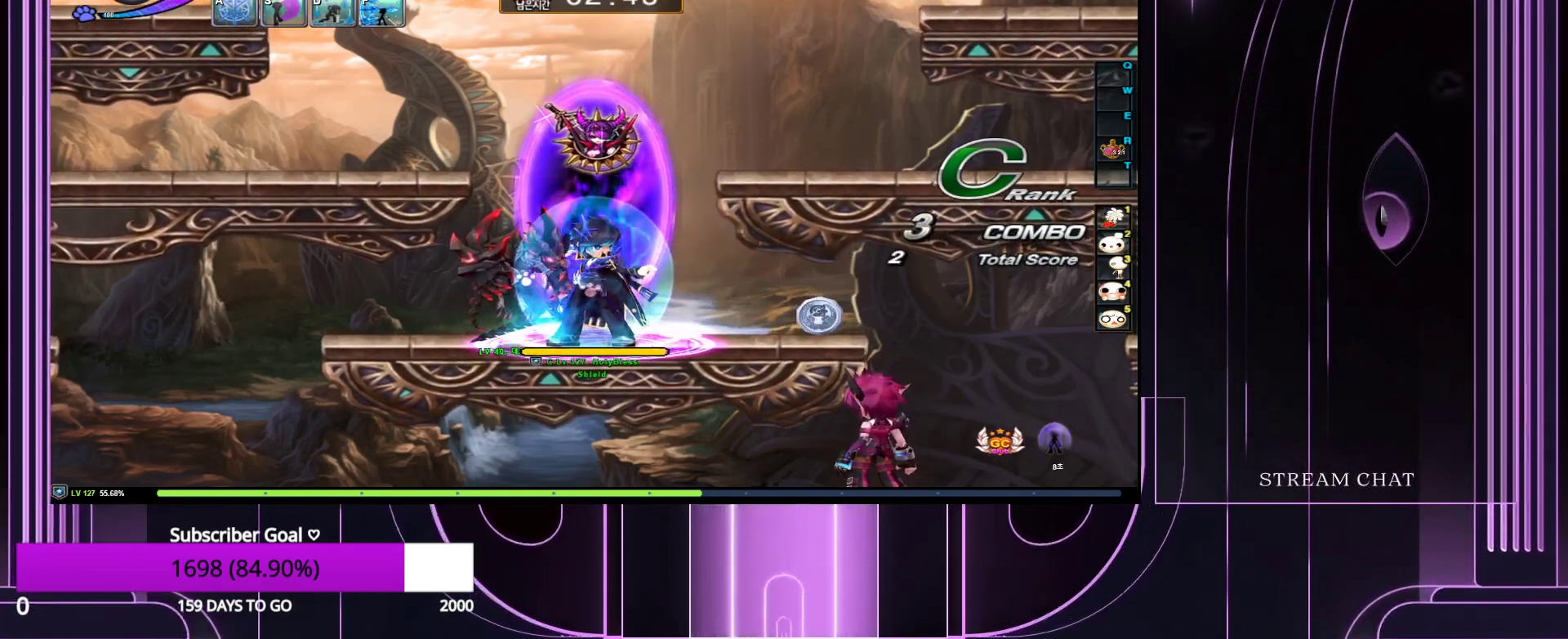
{"keys": [], "events": [[200, "left", "up"], [283, "right", "down"], [433, "right", "up"]]}
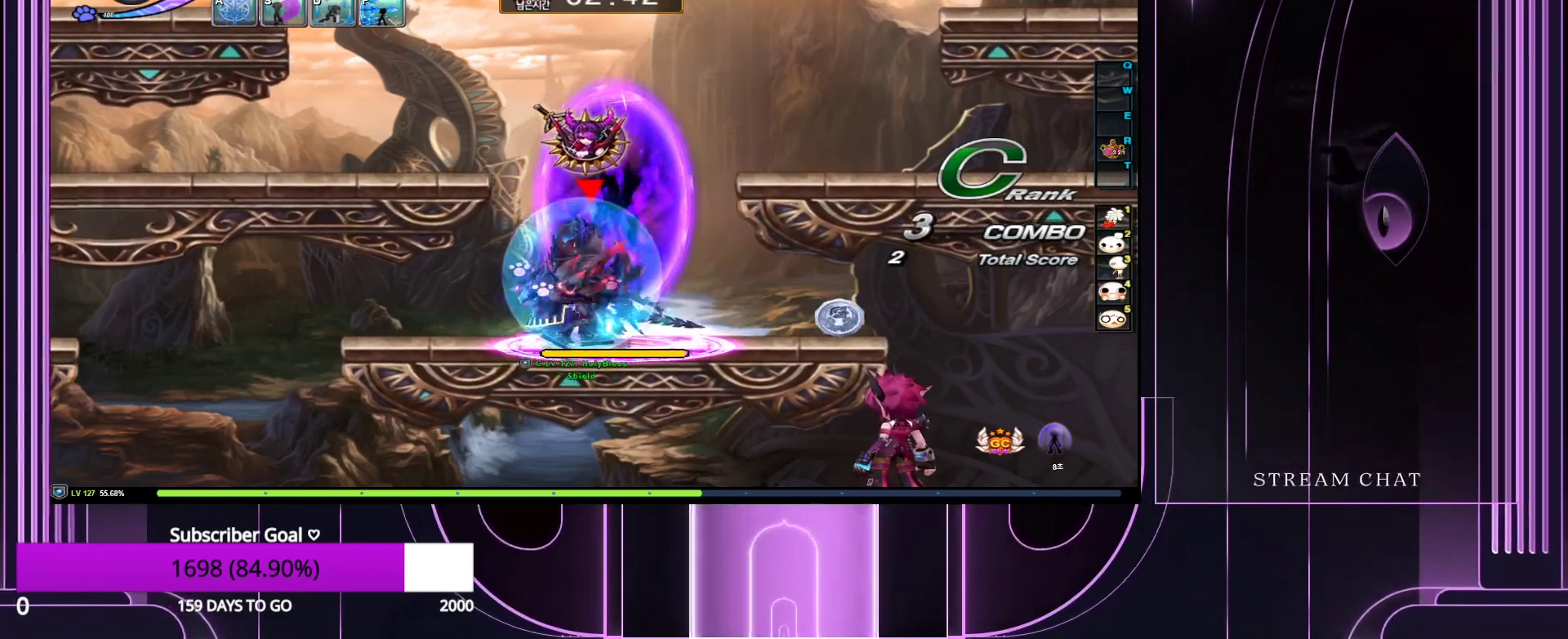
{"keys": ["down", "z"], "events": [[67, "down", "down"], [117, "z", "down"], [250, "down", "up"], [250, "z", "up"], [450, "down", "down"], [500, "z", "down"]]}
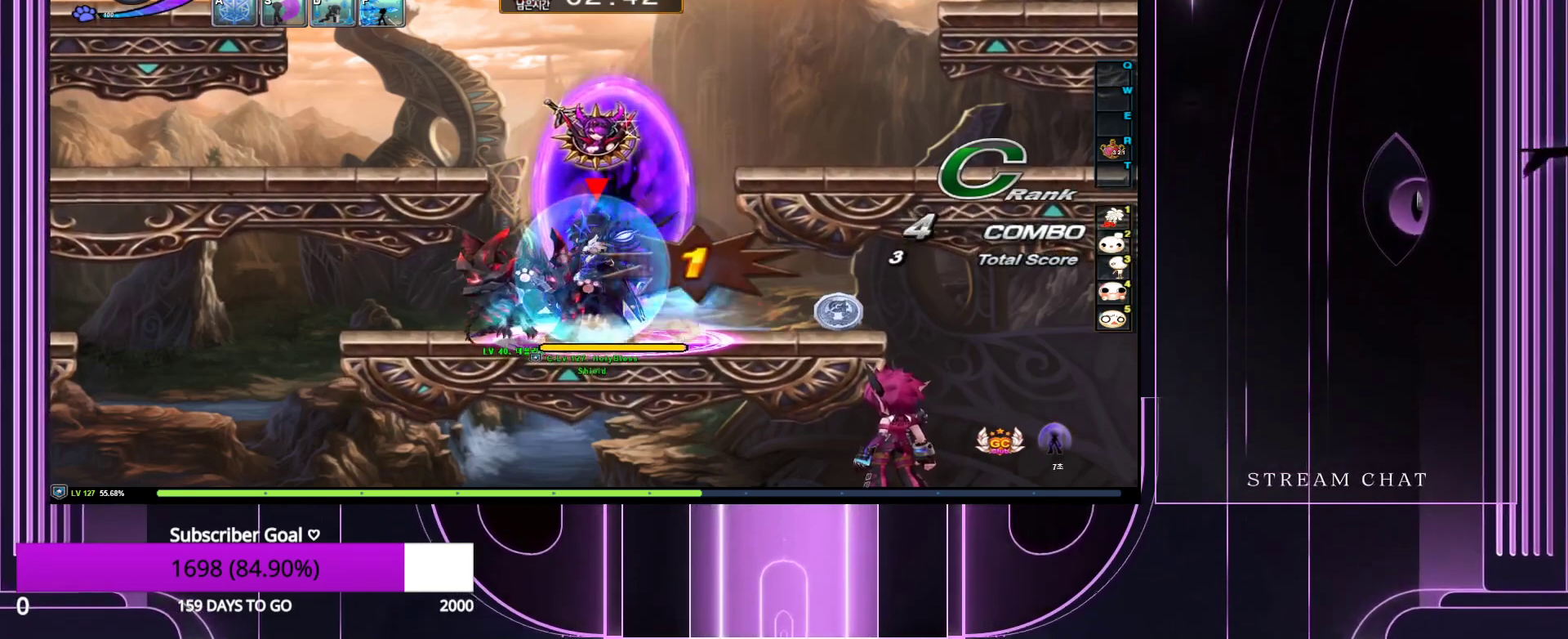
{"keys": [], "events": [[83, "down", "up"], [83, "z", "up"]]}
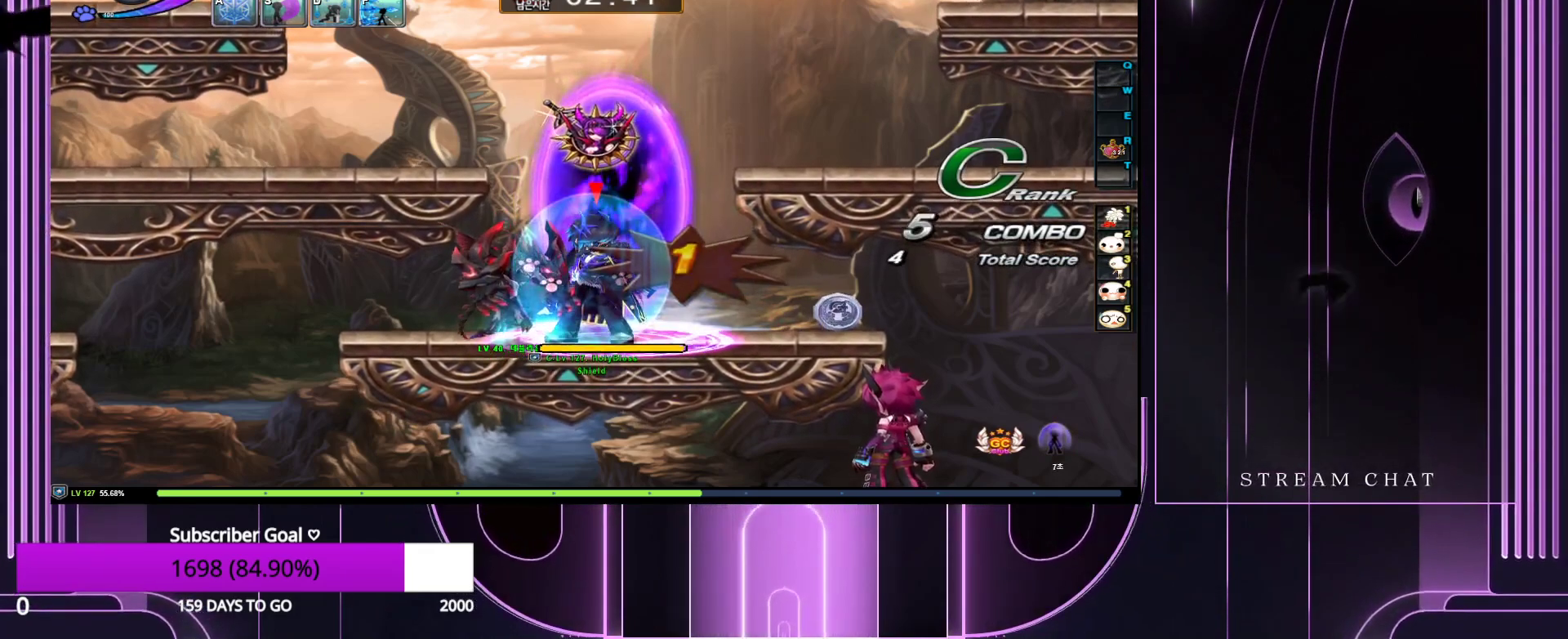
{"keys": [], "events": []}
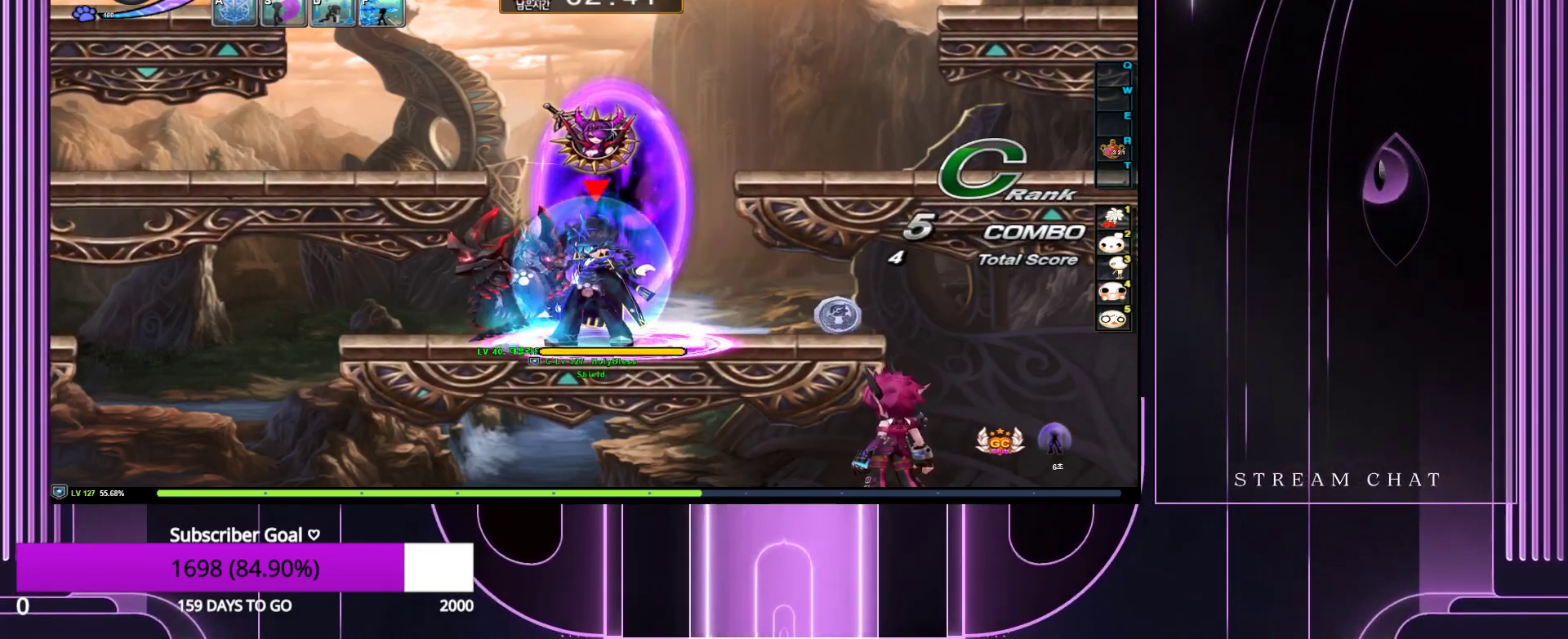
{"keys": [], "events": []}